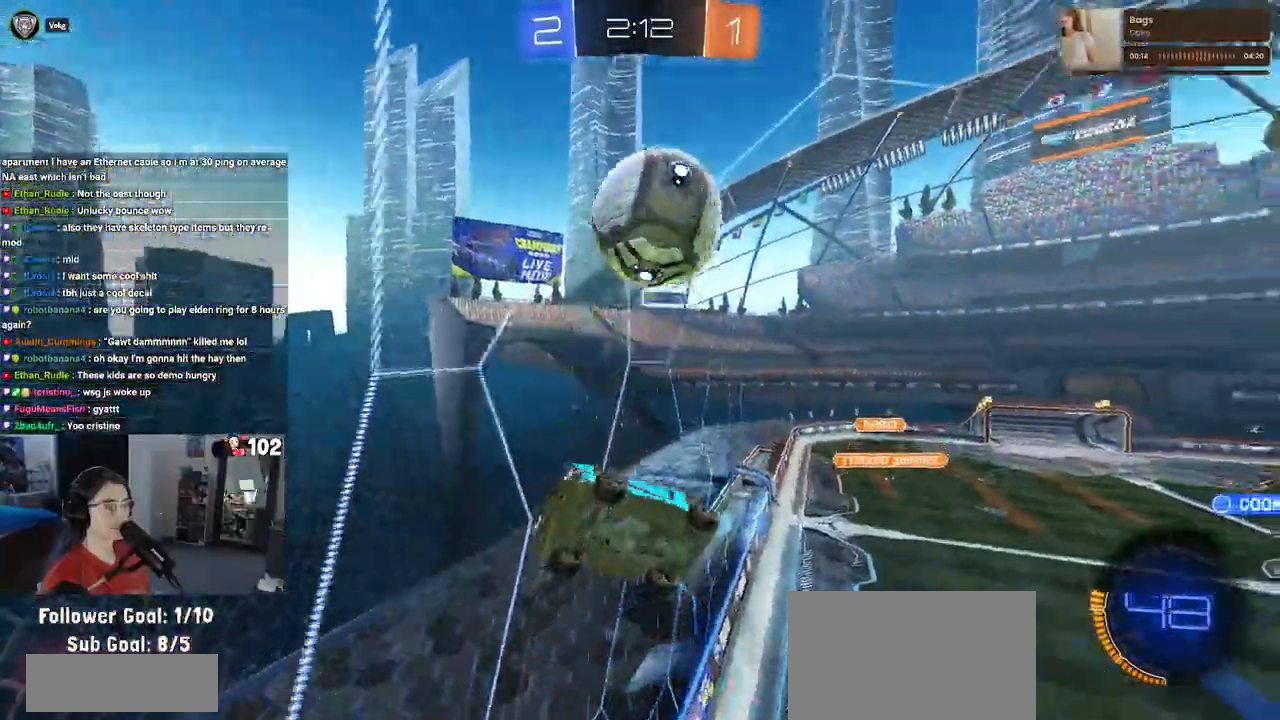
Gameplay with a controller (PlayStation layout); each line is a JSON object with the inputs held at the frame after it. "events" lists button and stick changes between this image and that frame as [ms after this image, input, new state], when the widget could be followed in between.
{"buttons": ["R2"], "left_stick": "down-right", "right_stick": "center", "events": [[350, "left_stick", "down-right"]]}
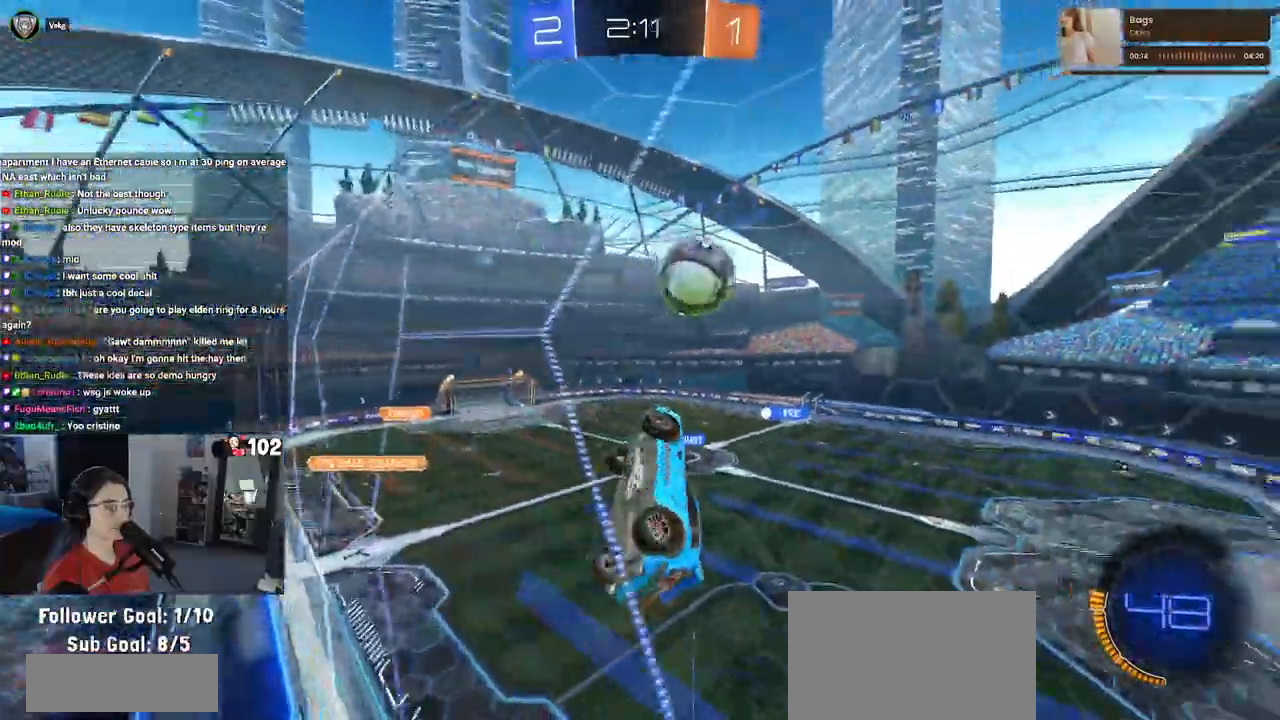
{"buttons": ["R2"], "left_stick": "down-right", "right_stick": "center", "events": []}
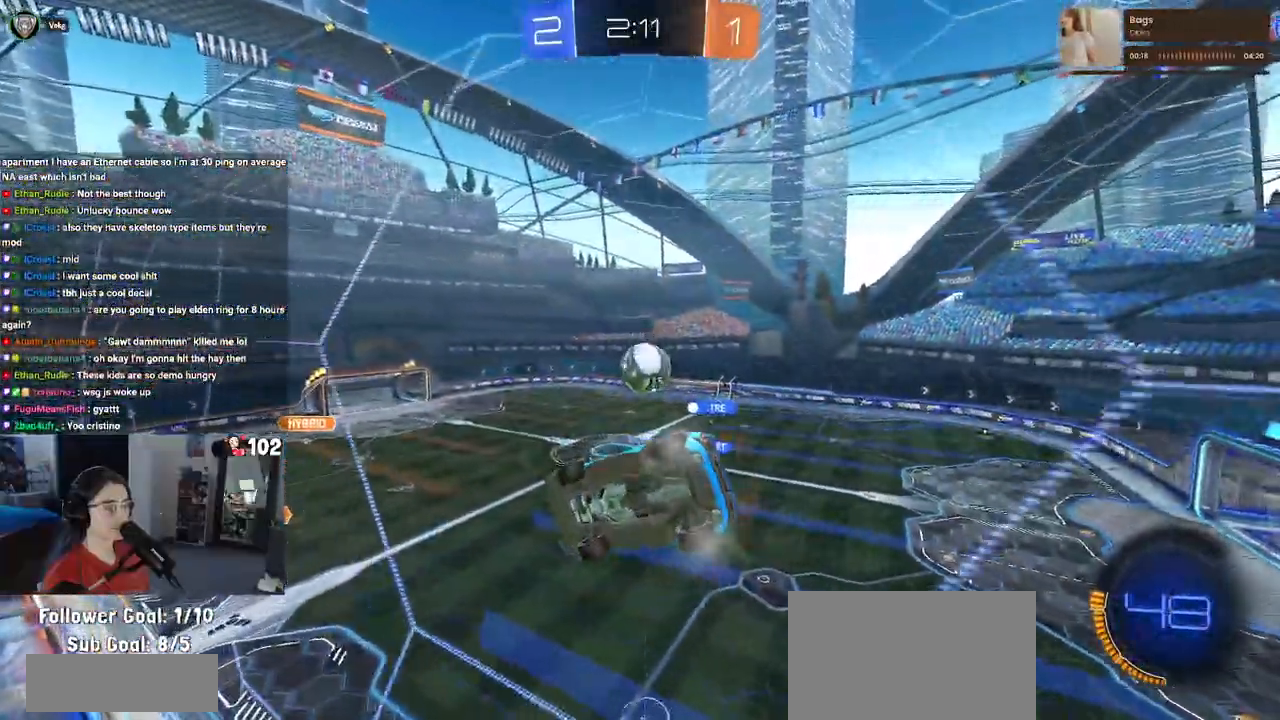
{"buttons": ["R2"], "left_stick": "down-right", "right_stick": "center", "events": []}
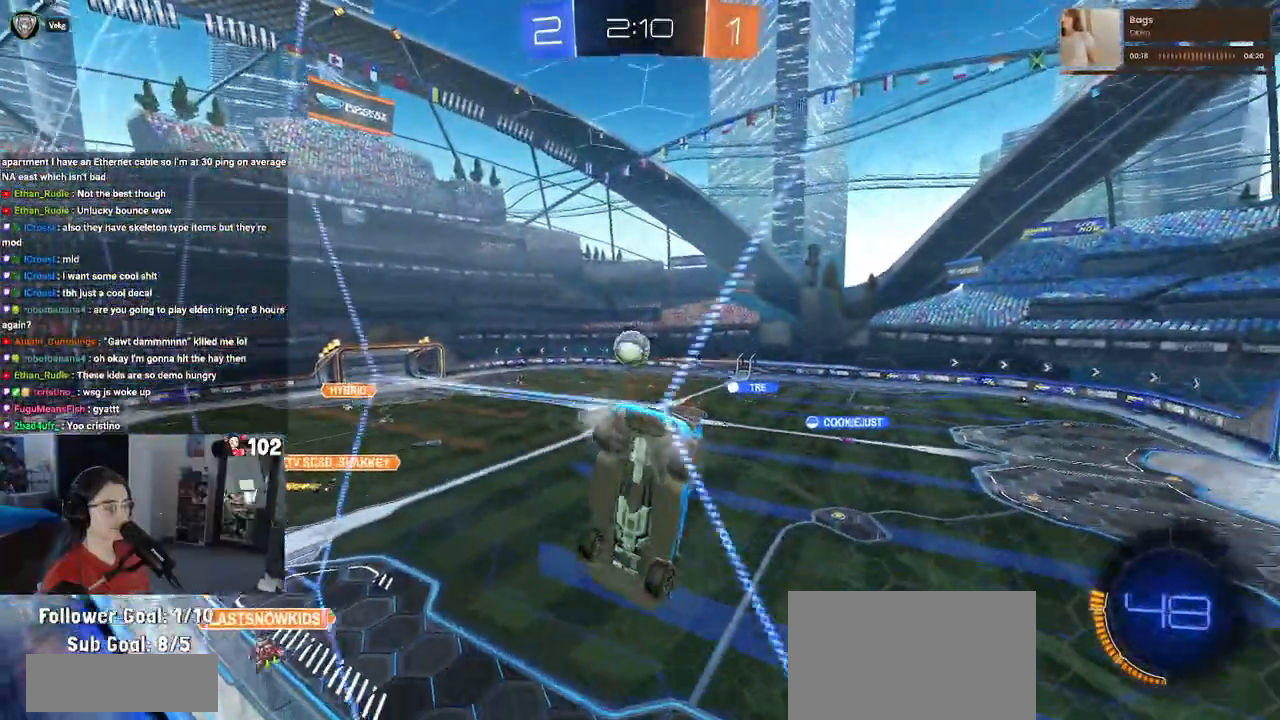
{"buttons": ["R1", "R2"], "left_stick": "center", "right_stick": "center", "events": [[133, "R1", "down"], [150, "TRIANGLE", "down"], [283, "TRIANGLE", "up"], [433, "left_stick", "center"]]}
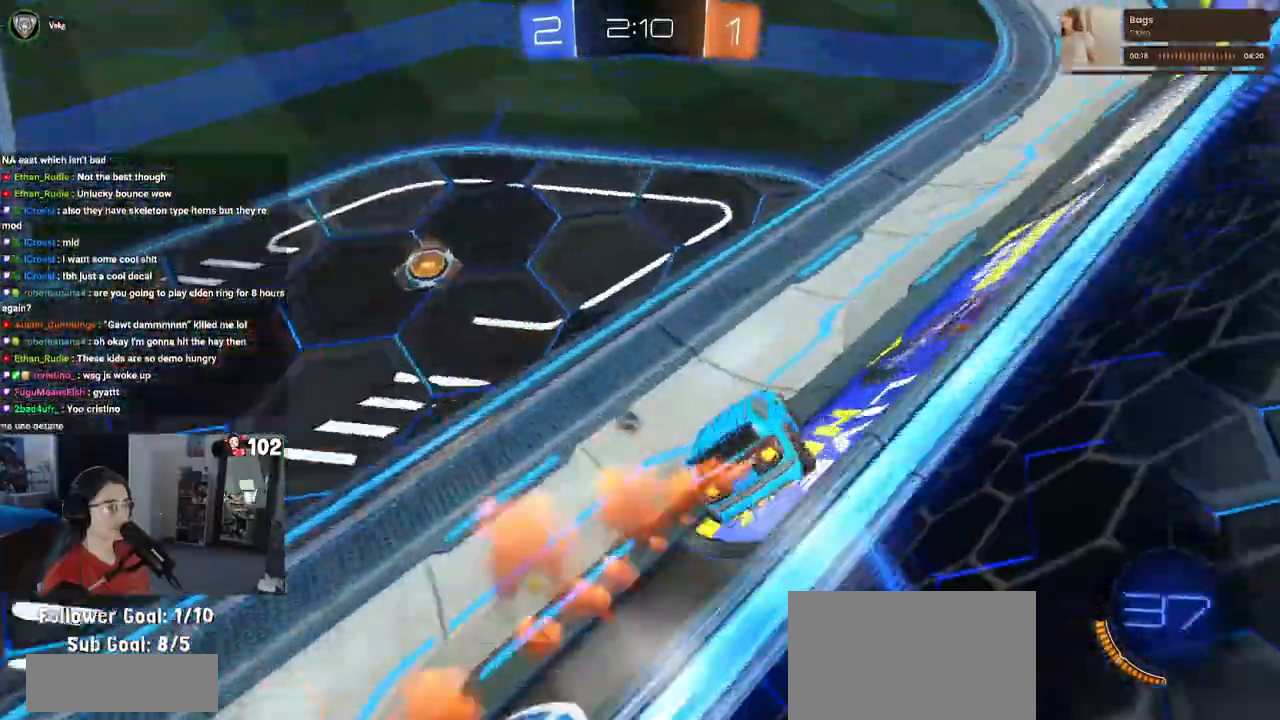
{"buttons": ["R2"], "left_stick": "right", "right_stick": "center", "events": [[167, "TRIANGLE", "down"], [333, "TRIANGLE", "up"], [433, "left_stick", "down-right"], [483, "left_stick", "right"], [500, "R1", "up"]]}
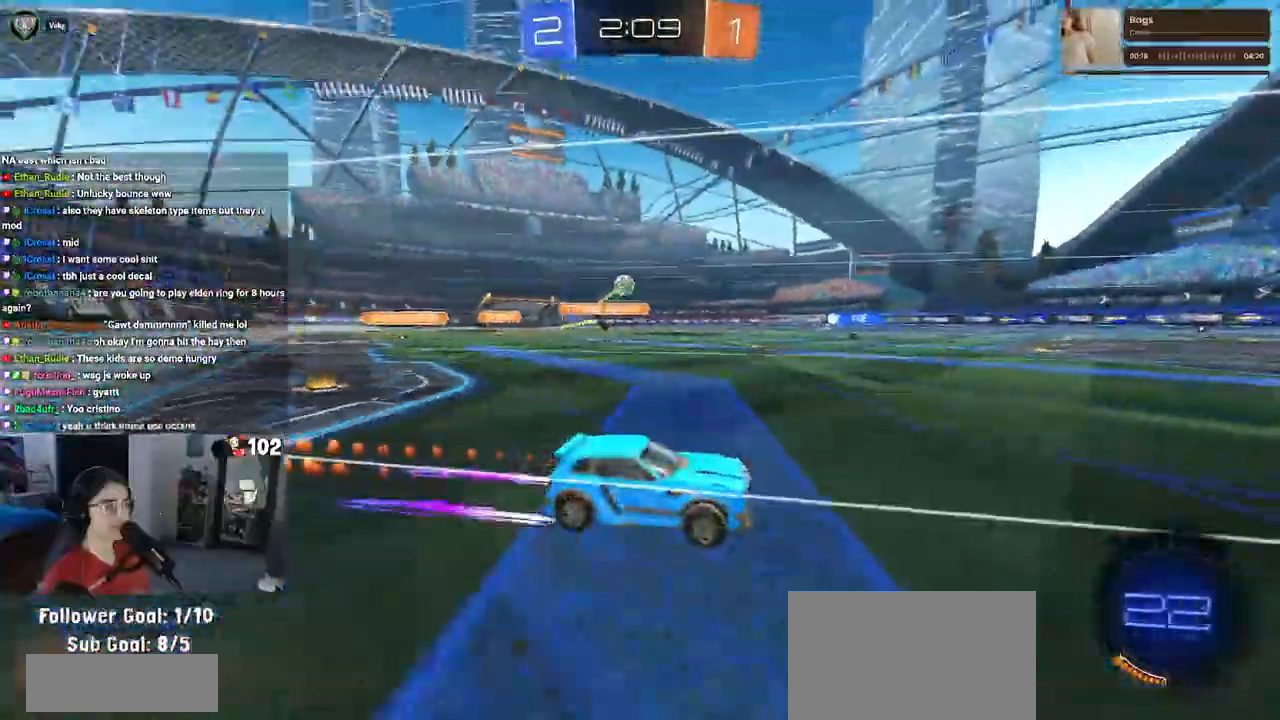
{"buttons": ["R2"], "left_stick": "left", "right_stick": "center", "events": [[83, "left_stick", "center"], [233, "left_stick", "left"], [400, "left_stick", "center"], [483, "left_stick", "left"]]}
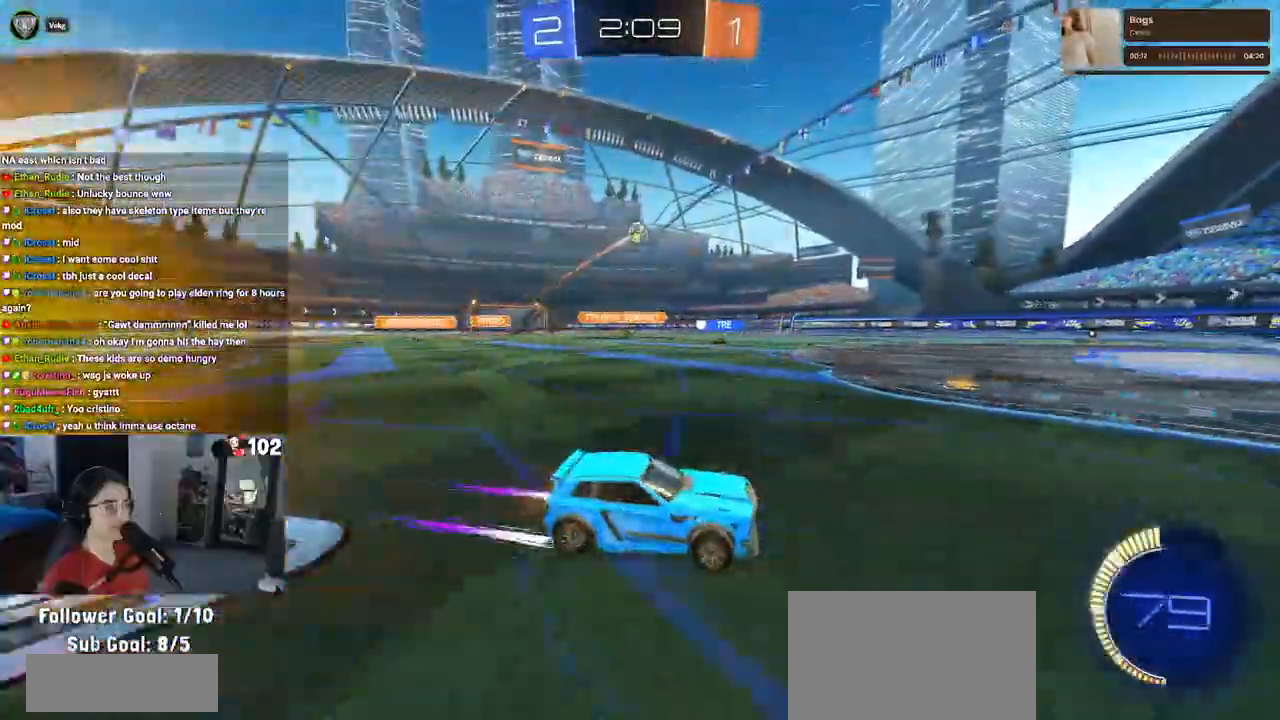
{"buttons": ["R2"], "left_stick": "center", "right_stick": "center", "events": [[350, "left_stick", "center"]]}
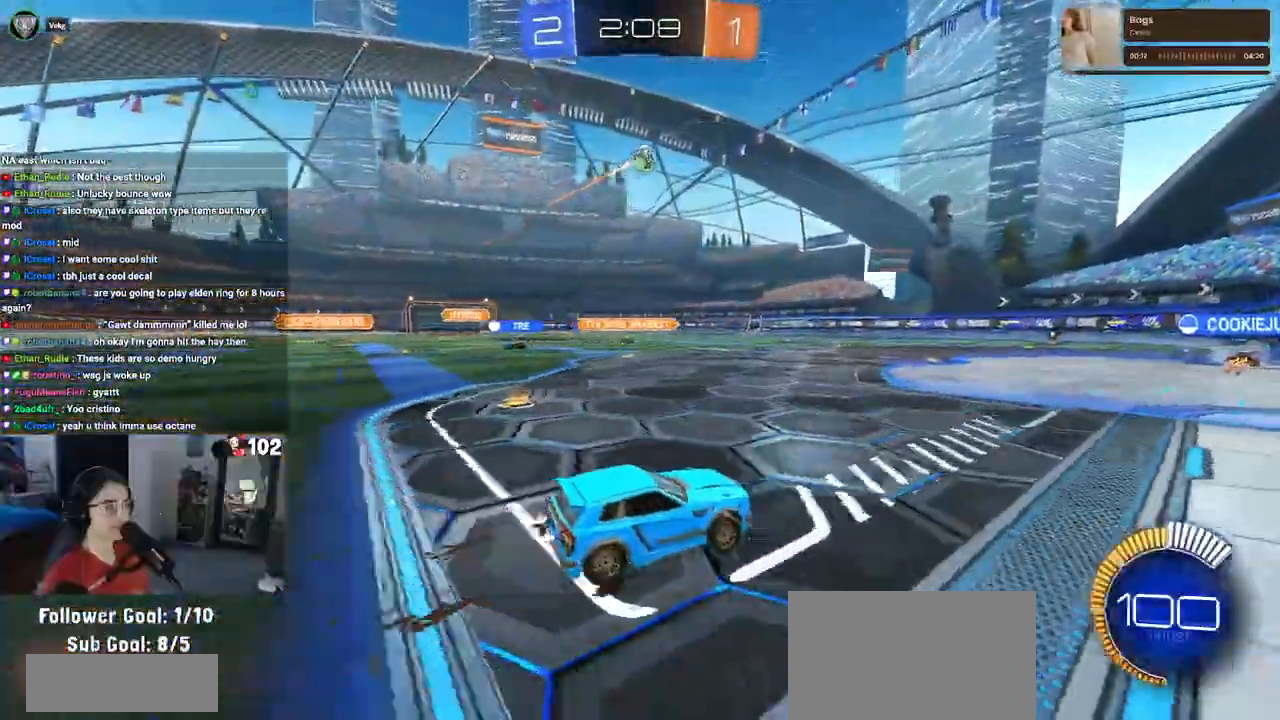
{"buttons": ["R2"], "left_stick": "right", "right_stick": "center"}
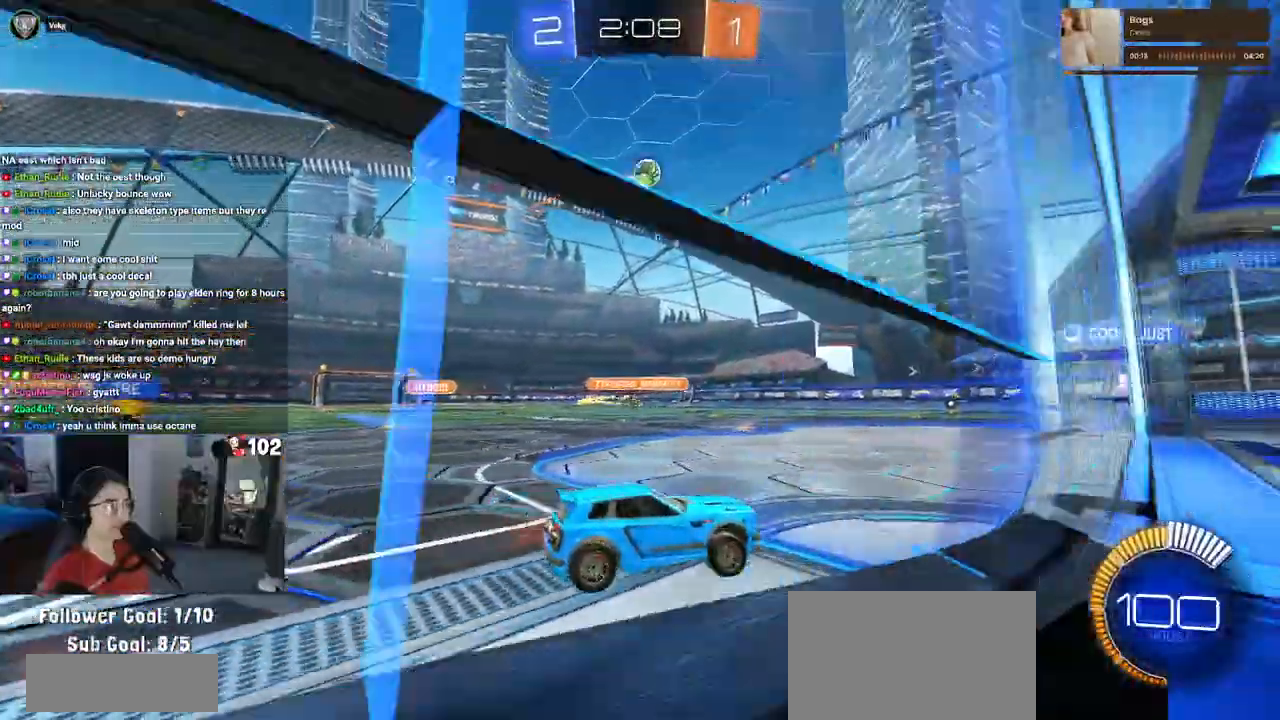
{"buttons": ["R2"], "left_stick": "left", "right_stick": "center", "events": [[17, "left_stick", "center"], [350, "left_stick", "left"]]}
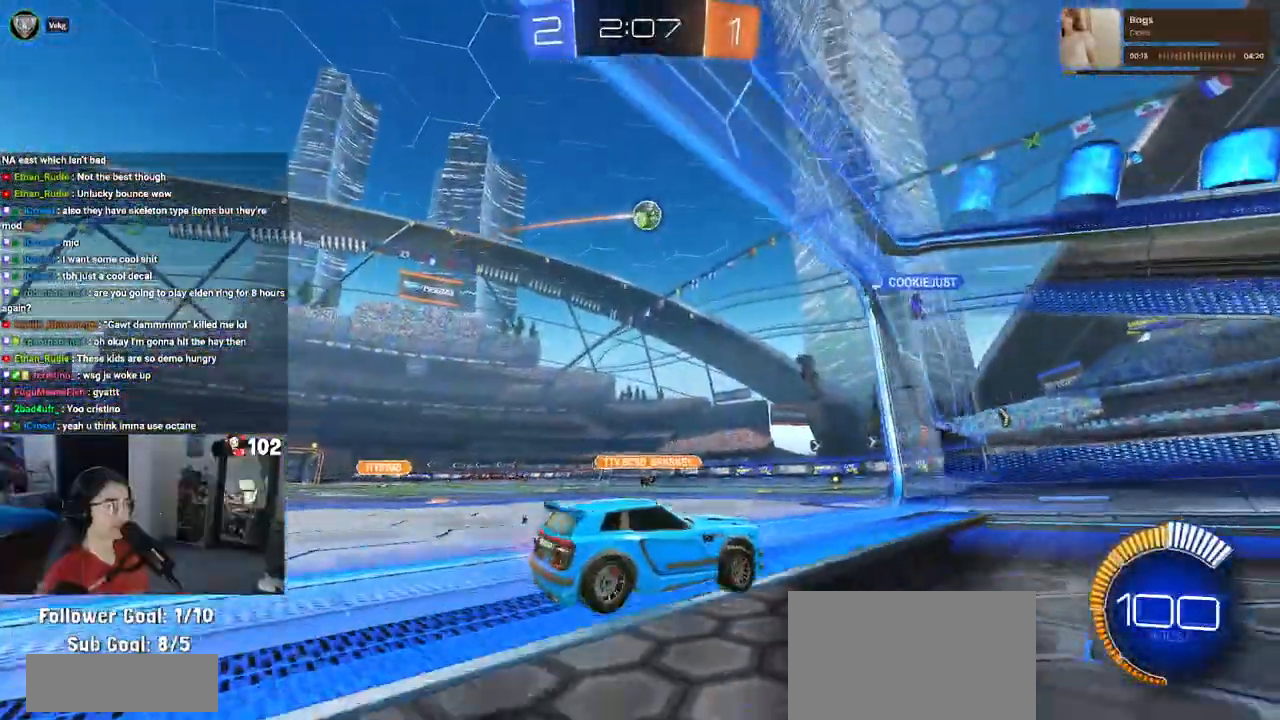
{"buttons": ["R2"], "left_stick": "center", "right_stick": "center", "events": [[433, "left_stick", "center"]]}
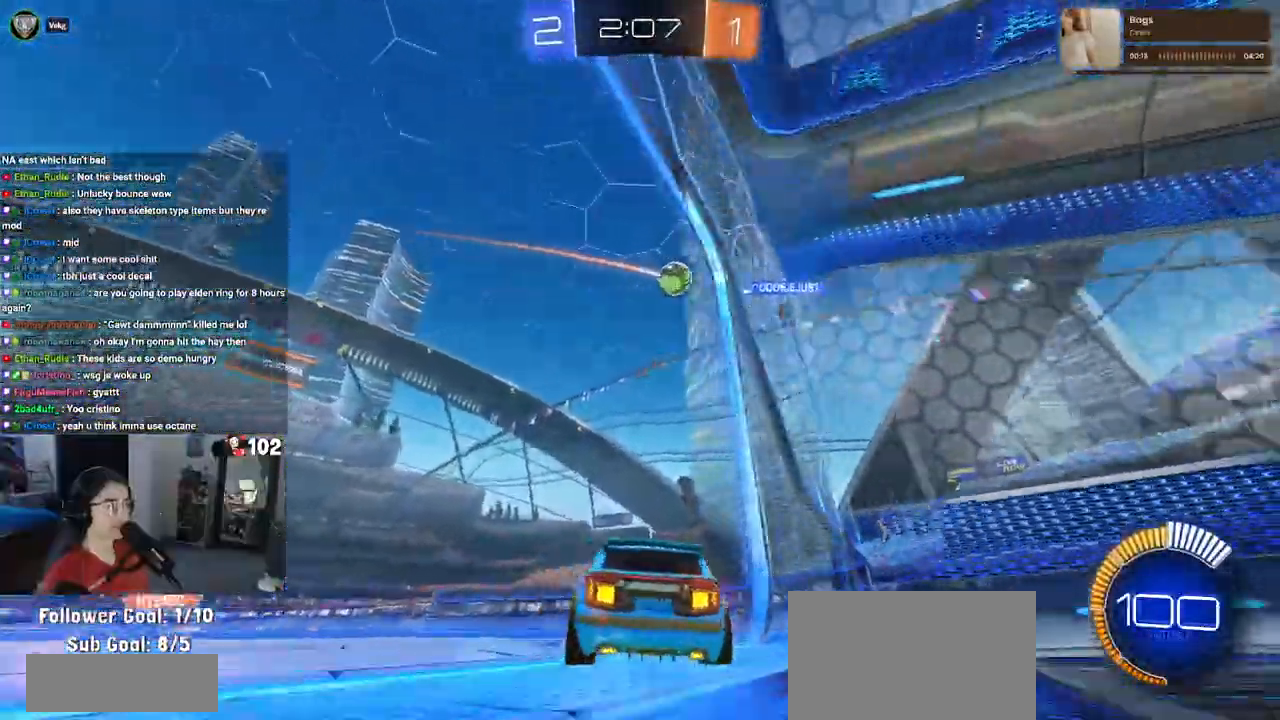
{"buttons": [], "left_stick": "center", "right_stick": "center", "events": [[233, "R2", "up"]]}
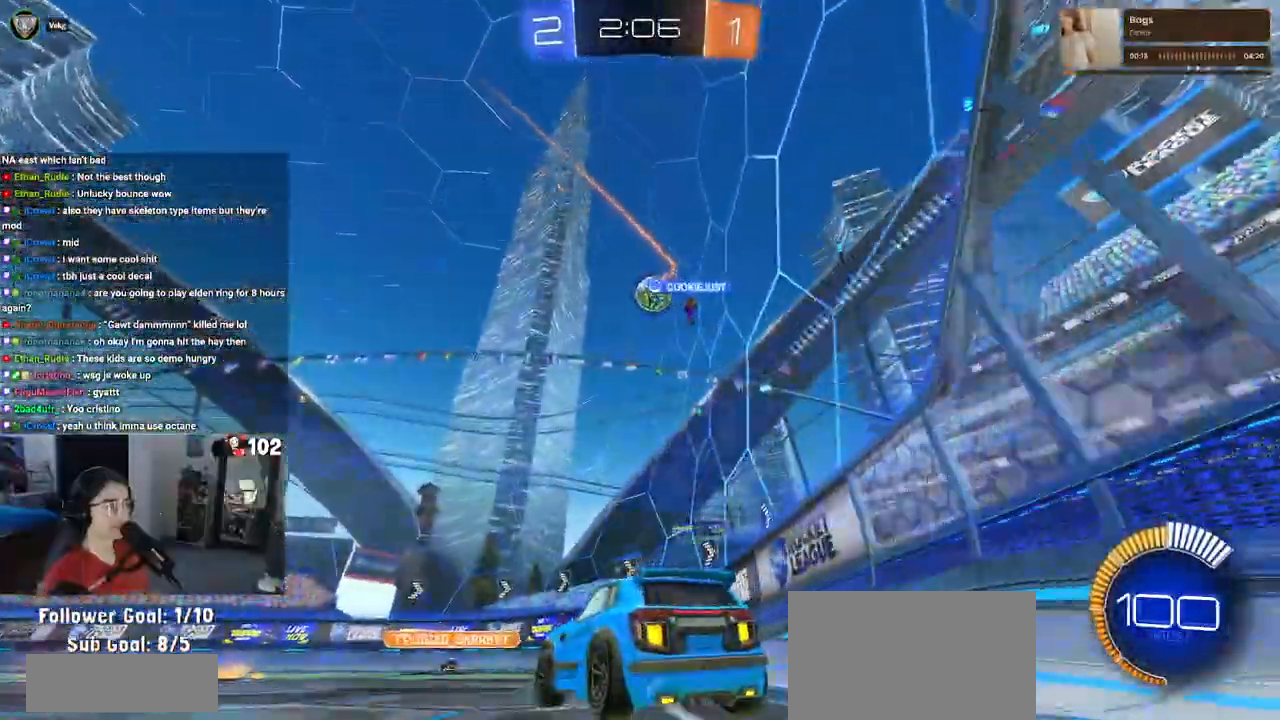
{"buttons": ["R2"], "left_stick": "down-right", "right_stick": "center", "events": [[17, "left_stick", "left"], [183, "R2", "down"], [200, "left_stick", "center"], [283, "left_stick", "down-right"], [367, "SQUARE", "down"], [483, "SQUARE", "up"]]}
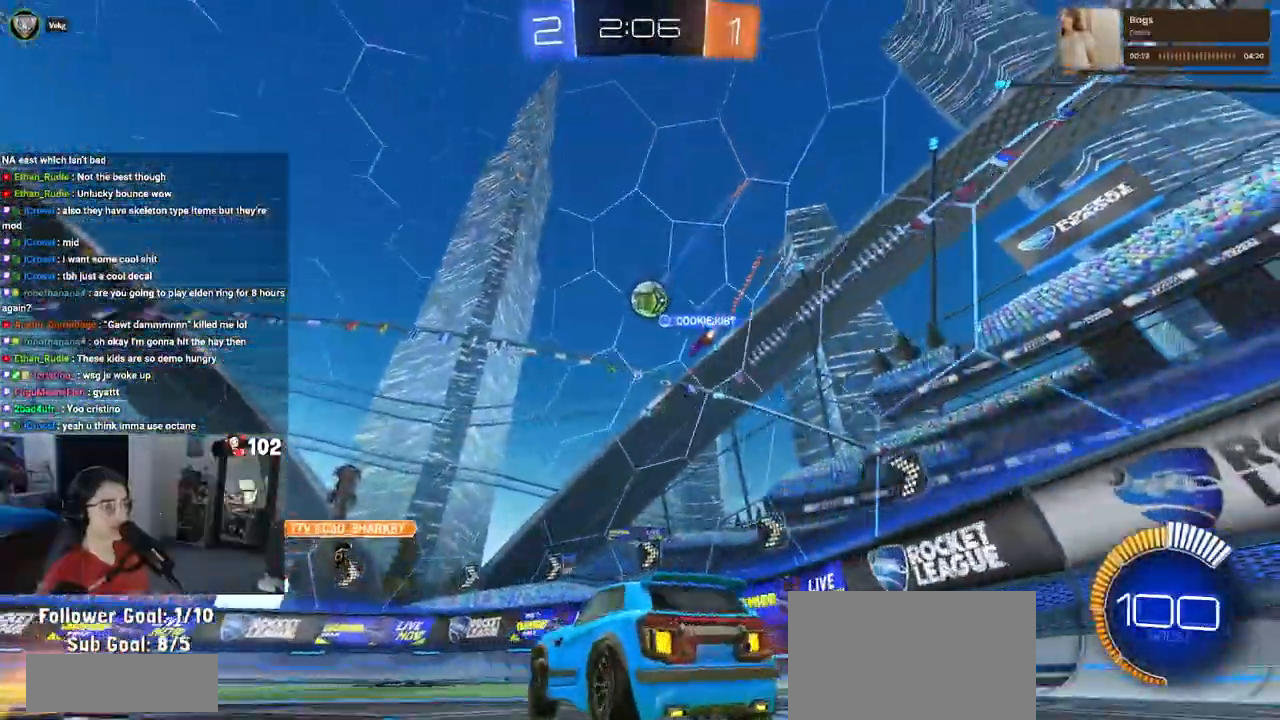
{"buttons": ["R2"], "left_stick": "down-right", "right_stick": "center", "events": []}
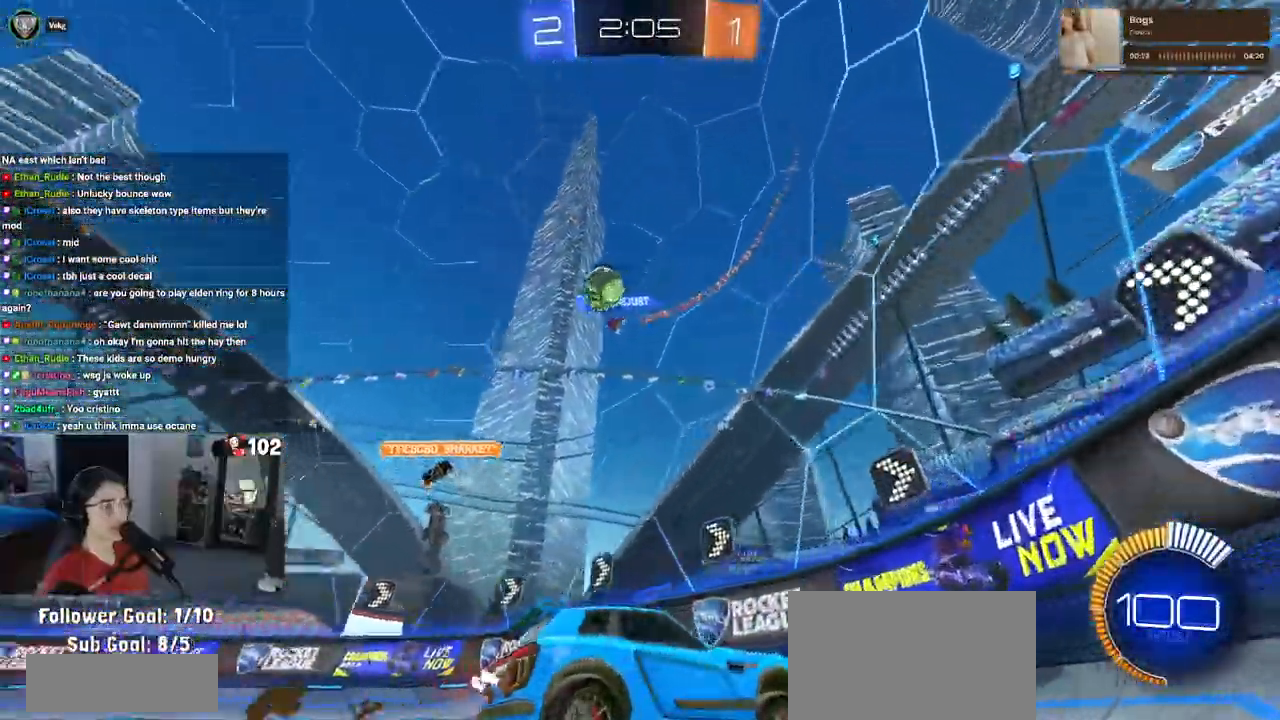
{"buttons": ["R2"], "left_stick": "down-right", "right_stick": "center", "events": []}
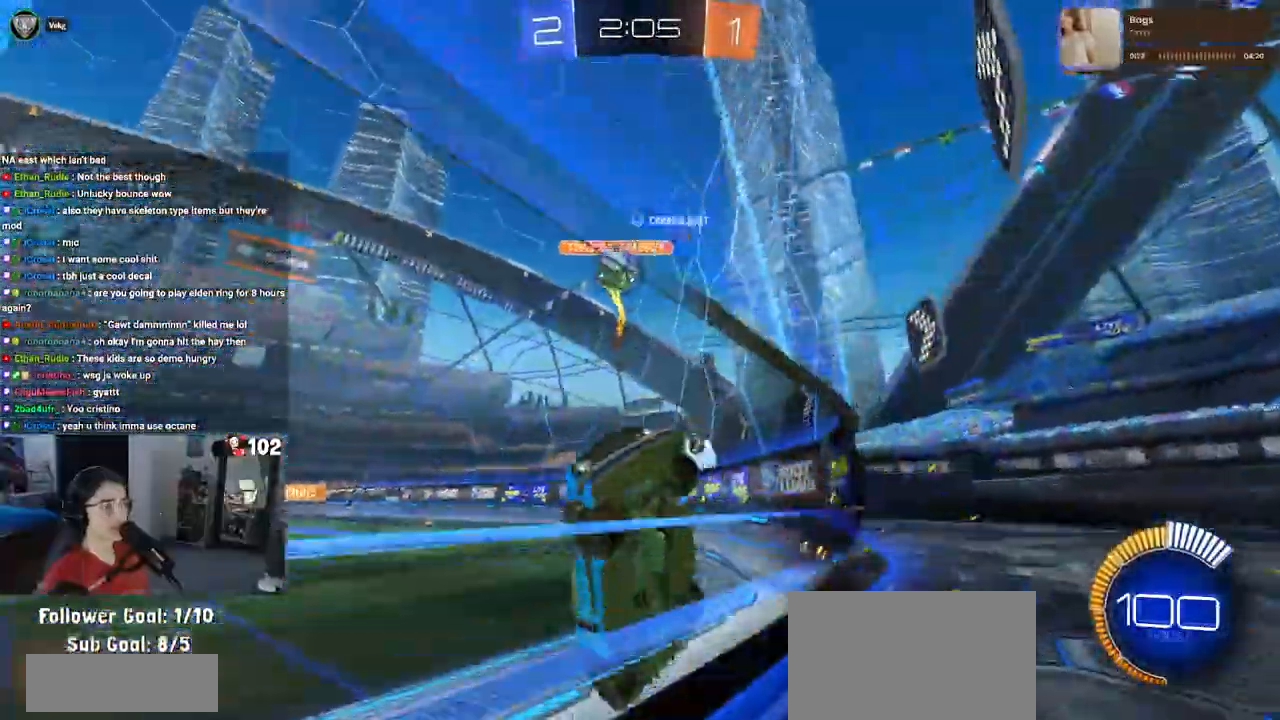
{"buttons": ["R2"], "left_stick": "center", "right_stick": "center", "events": [[133, "left_stick", "center"], [217, "R2", "up"], [283, "left_stick", "right"], [300, "L2", "down"], [417, "left_stick", "center"], [450, "R2", "down"], [467, "L2", "up"]]}
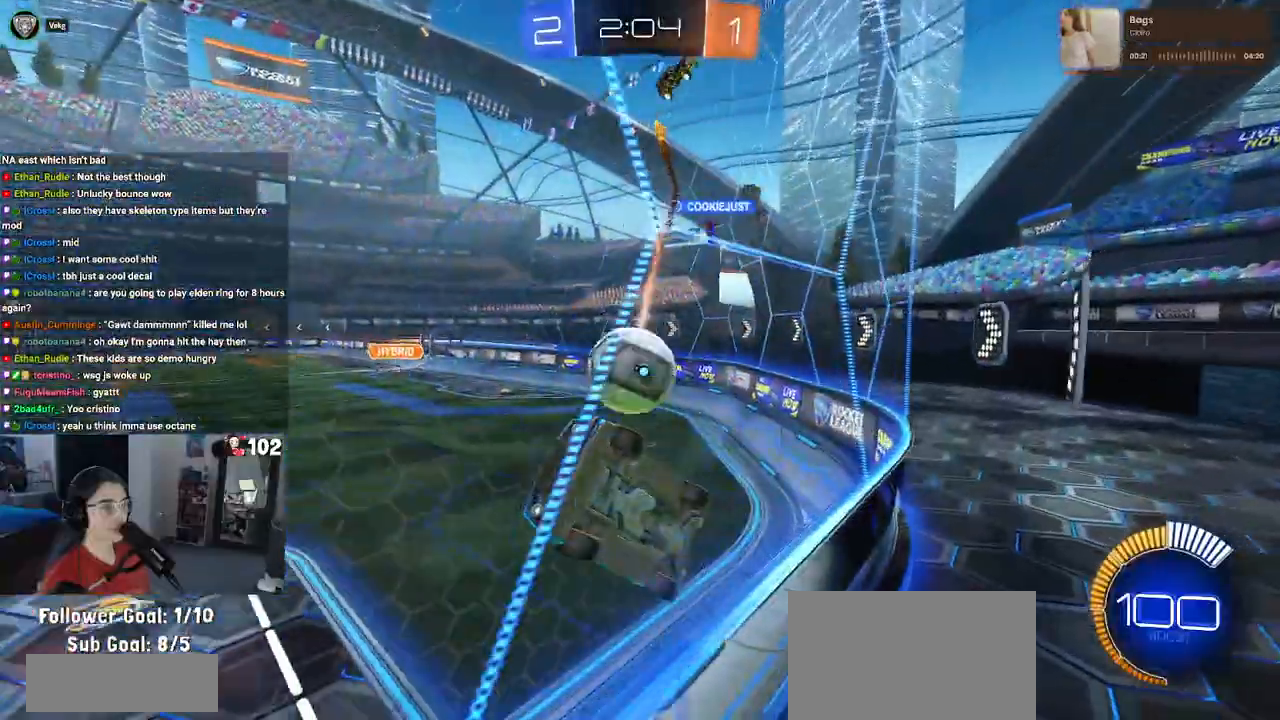
{"buttons": ["R2"], "left_stick": "center", "right_stick": "center", "events": [[17, "left_stick", "right"], [217, "left_stick", "center"], [283, "left_stick", "left"], [417, "left_stick", "center"]]}
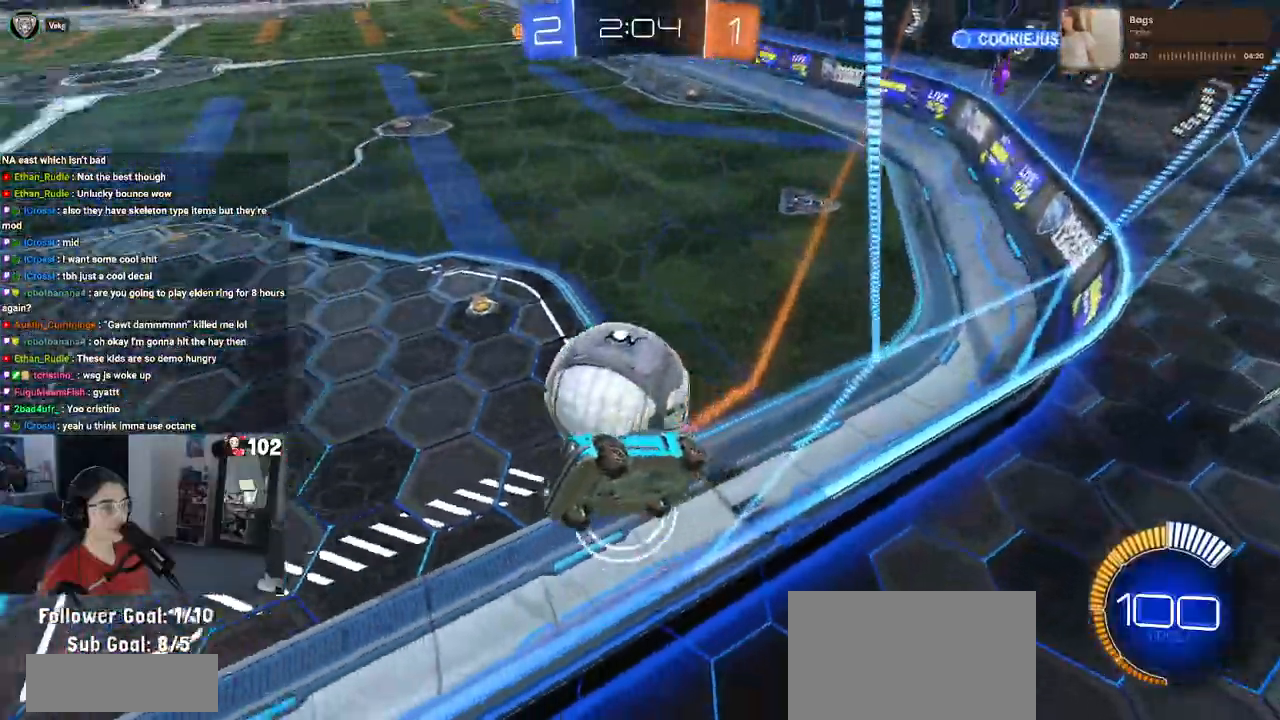
{"buttons": ["R2"], "left_stick": "down-right", "right_stick": "center", "events": [[200, "left_stick", "down"], [217, "L2", "down"], [217, "R2", "up"], [267, "CROSS", "down"], [400, "left_stick", "down-right"], [417, "L2", "up"], [433, "R2", "down"], [483, "CROSS", "up"]]}
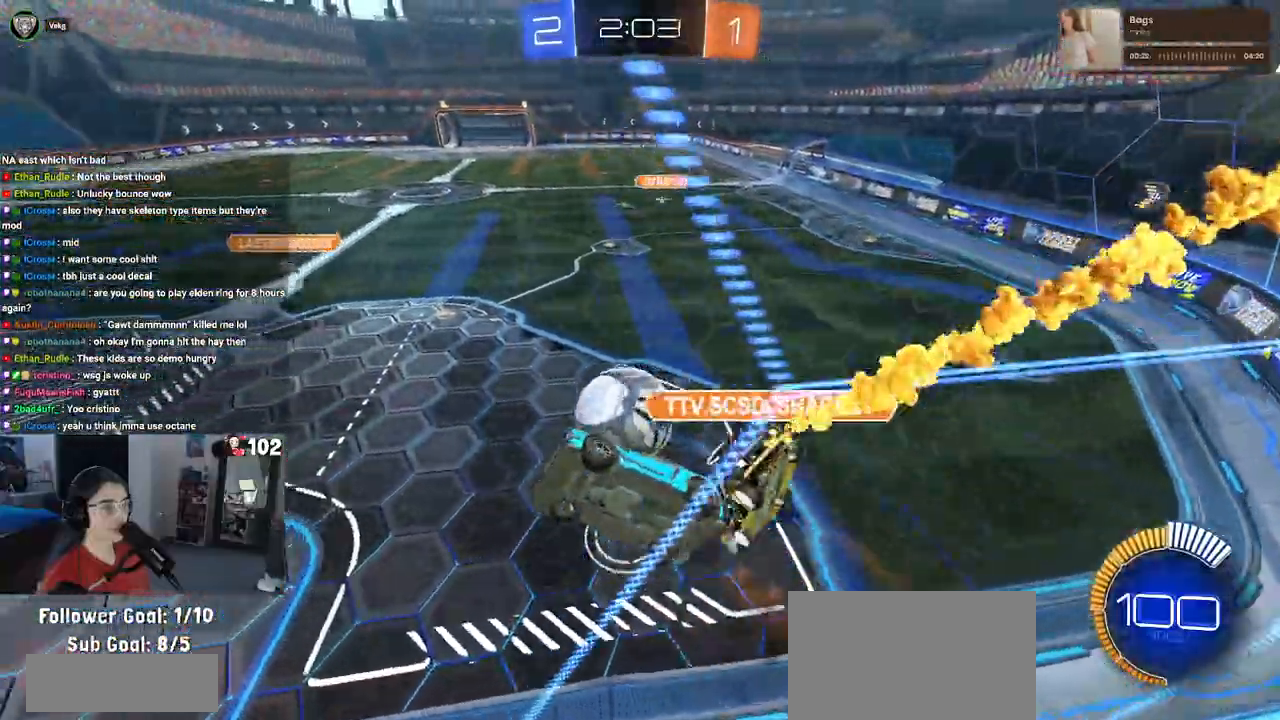
{"buttons": ["L1", "R2"], "left_stick": "up-left", "right_stick": "center", "events": [[83, "left_stick", "right"], [117, "L1", "down"], [133, "R1", "down"], [333, "R1", "up"], [350, "left_stick", "up"], [433, "left_stick", "up-left"]]}
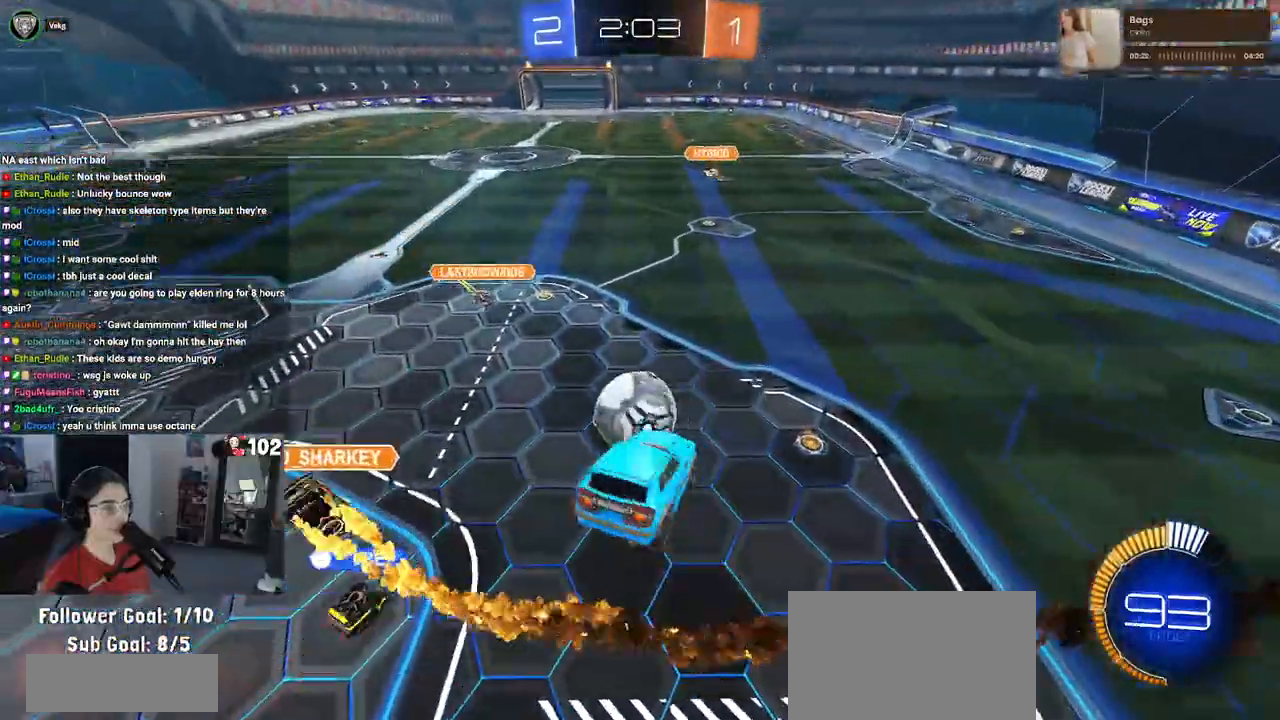
{"buttons": ["SQUARE", "R2"], "left_stick": "down-right", "right_stick": "center", "events": [[67, "left_stick", "left"], [167, "L1", "up"], [167, "R1", "down"], [250, "left_stick", "down"], [300, "left_stick", "center"], [350, "R1", "up"], [467, "left_stick", "down-right"], [500, "SQUARE", "down"]]}
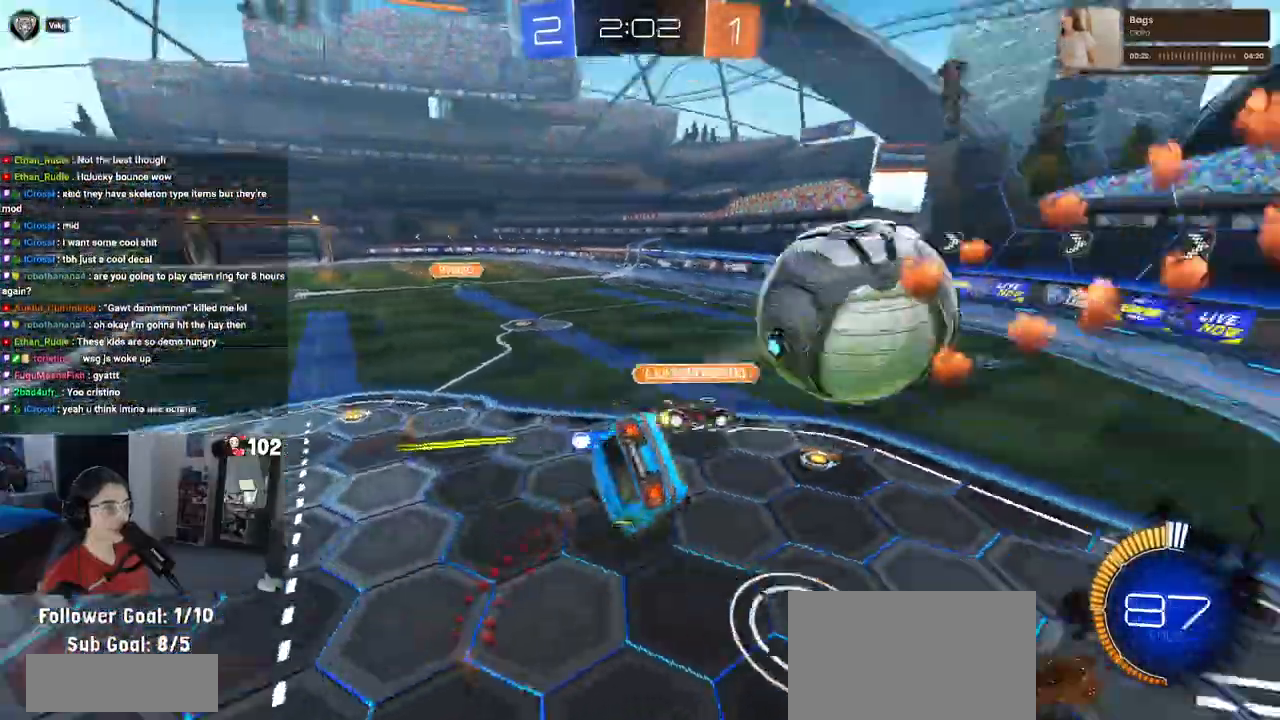
{"buttons": ["R2"], "left_stick": "up-right", "right_stick": "center", "events": [[200, "SQUARE", "up"], [300, "left_stick", "up-right"], [367, "CROSS", "down"], [450, "CROSS", "up"]]}
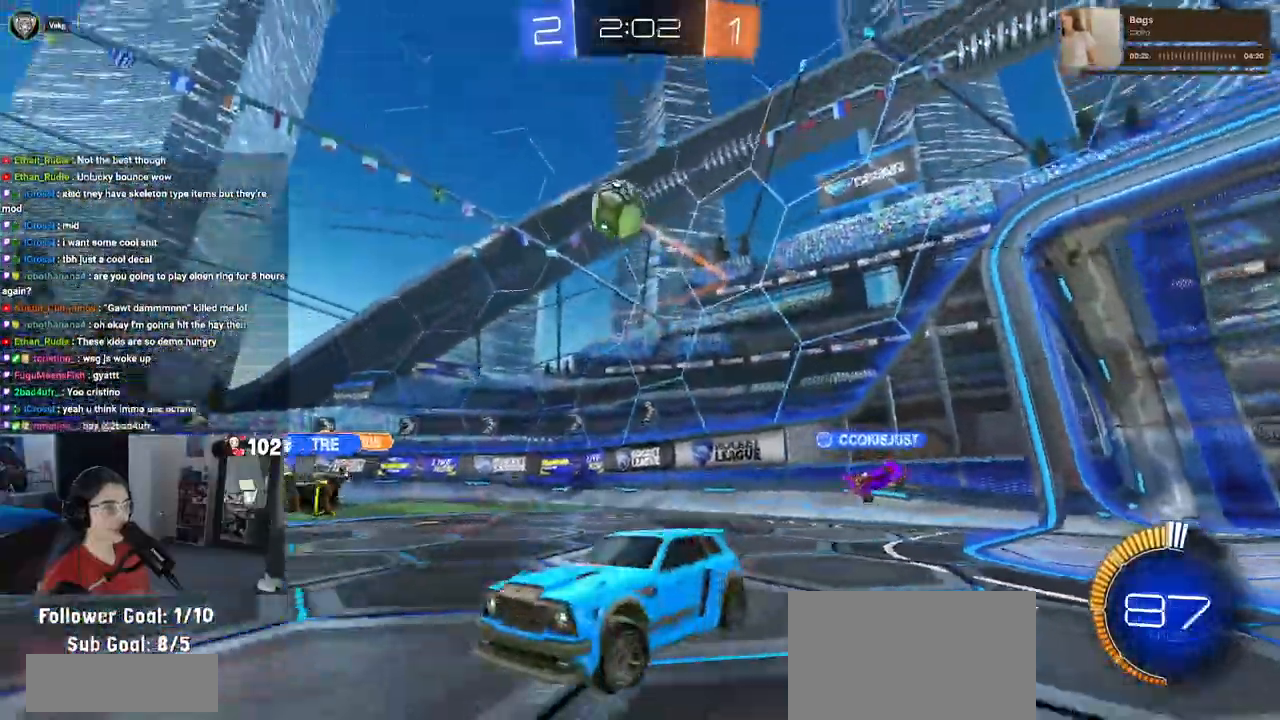
{"buttons": ["CROSS", "R1", "R2"], "left_stick": "down", "right_stick": "center", "events": [[33, "left_stick", "right"], [217, "R1", "down"], [400, "left_stick", "down"], [417, "CROSS", "down"]]}
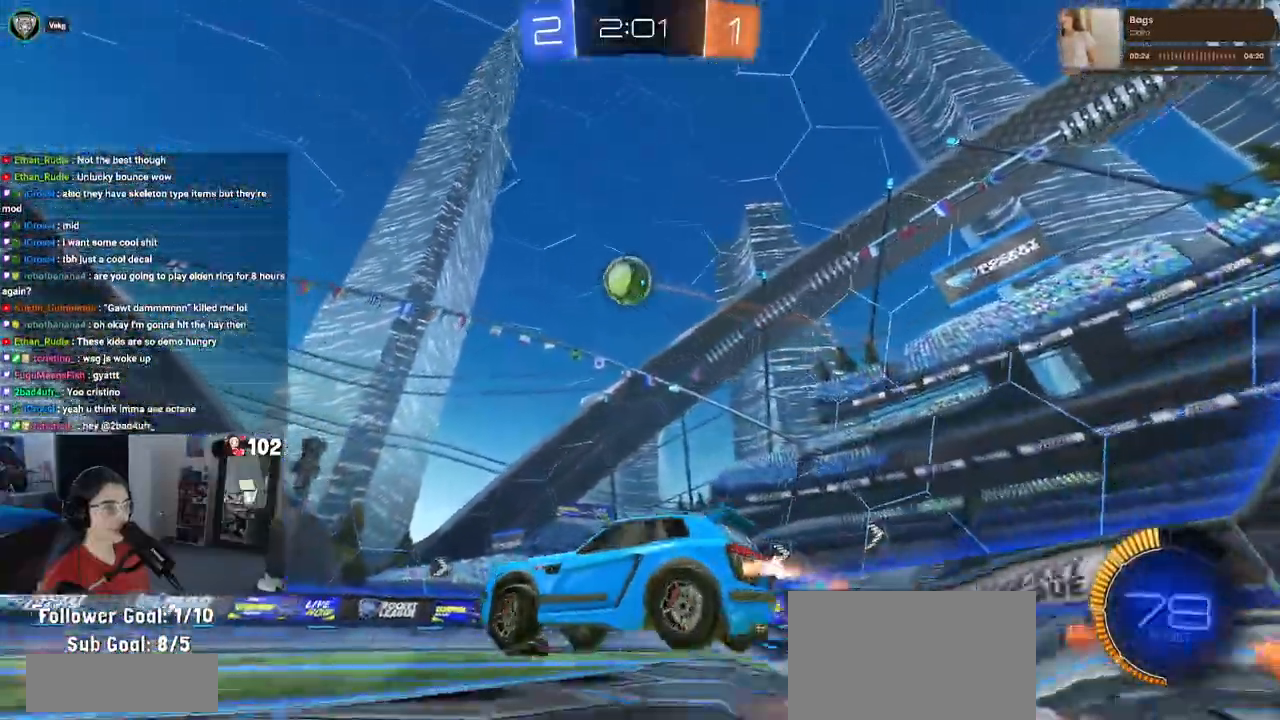
{"buttons": ["L1", "R1", "R2"], "left_stick": "center", "right_stick": "center", "events": [[83, "left_stick", "center"], [100, "CROSS", "up"], [133, "CROSS", "down"], [167, "left_stick", "down-right"], [317, "CROSS", "up"], [333, "L1", "down"], [483, "left_stick", "center"]]}
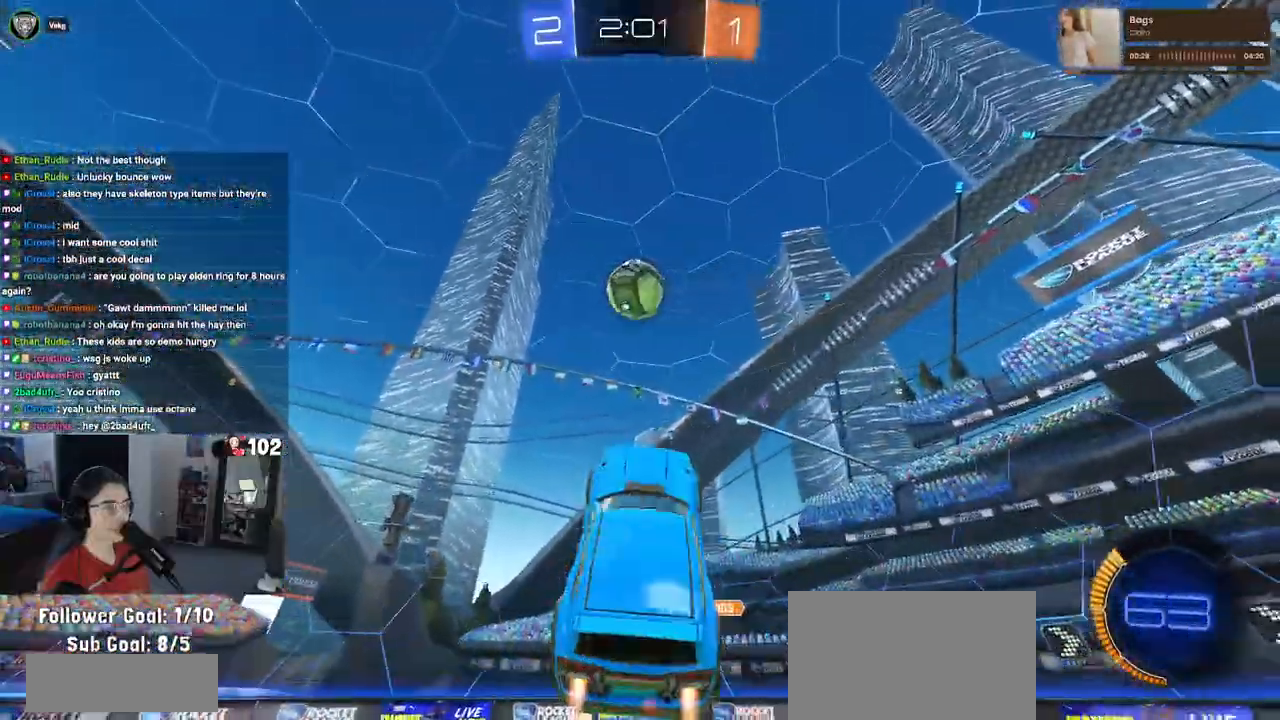
{"buttons": ["R1", "R2"], "left_stick": "left", "right_stick": "center", "events": [[17, "L1", "up"], [83, "left_stick", "left"]]}
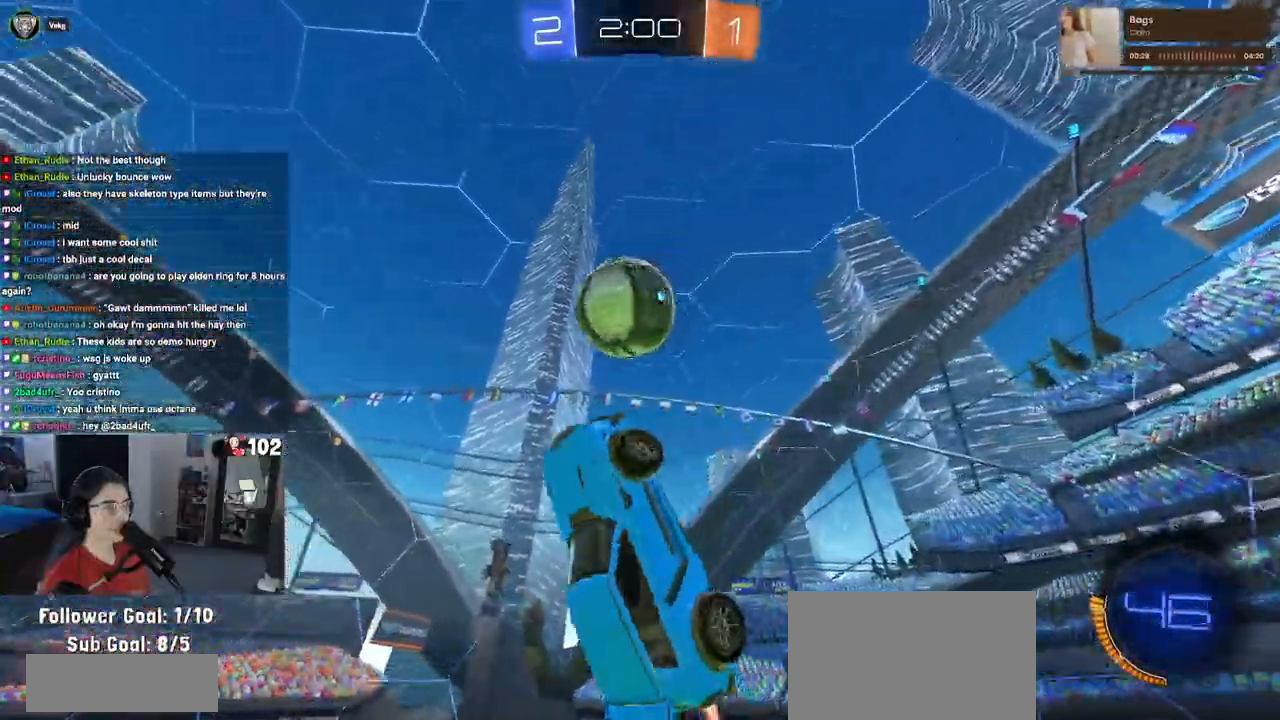
{"buttons": ["R1", "R2"], "left_stick": "down-right", "right_stick": "center", "events": [[17, "left_stick", "up-left"], [117, "R1", "up"], [133, "L1", "down"], [200, "R1", "down"], [267, "left_stick", "center"], [333, "L1", "up"], [433, "left_stick", "down-right"]]}
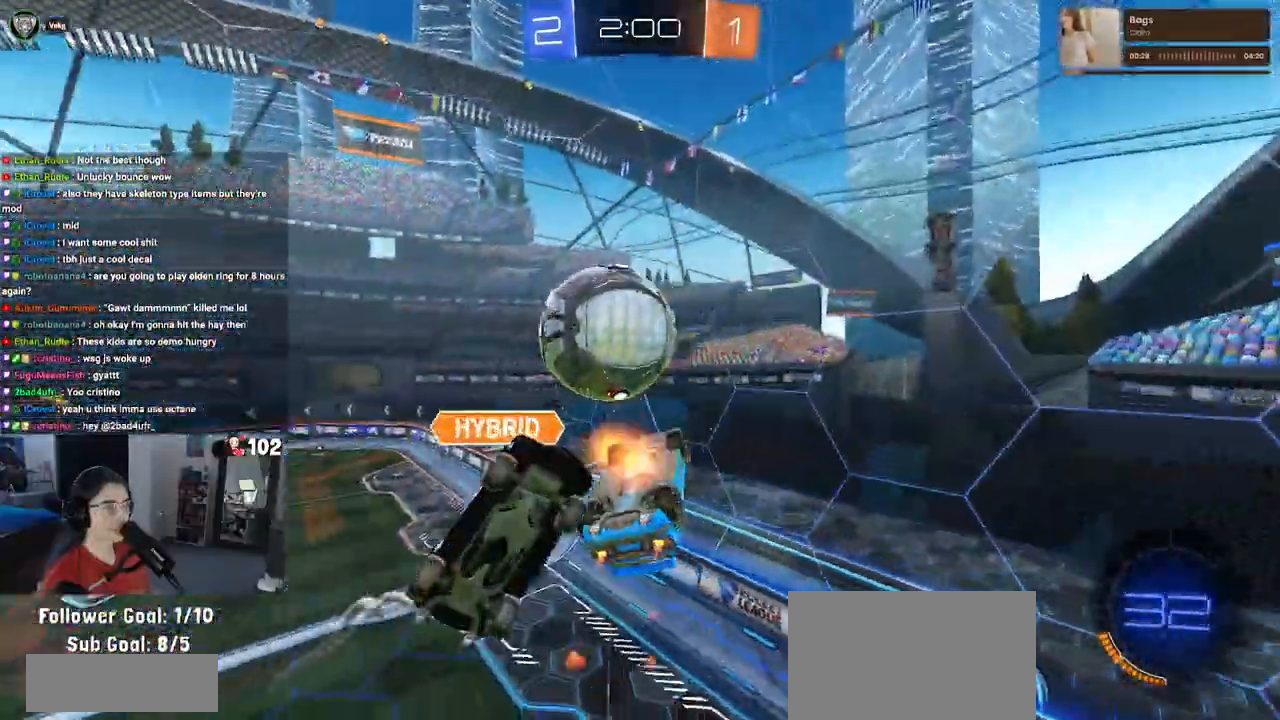
{"buttons": ["R2"], "left_stick": "down", "right_stick": "center", "events": [[100, "SQUARE", "down"], [150, "left_stick", "up-right"], [383, "left_stick", "center"], [417, "R1", "up"], [450, "SQUARE", "up"], [500, "left_stick", "down"]]}
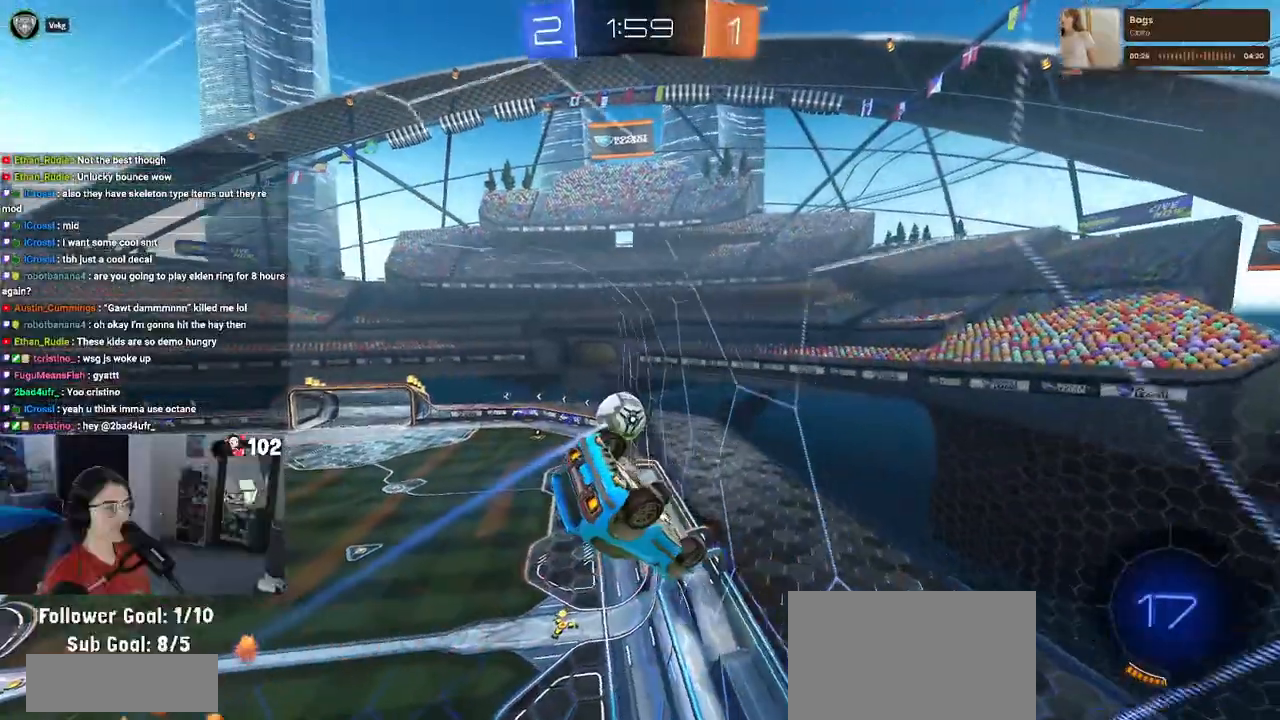
{"buttons": ["R2"], "left_stick": "center", "right_stick": "center", "events": [[117, "left_stick", "down-right"], [300, "left_stick", "up-right"], [450, "left_stick", "center"]]}
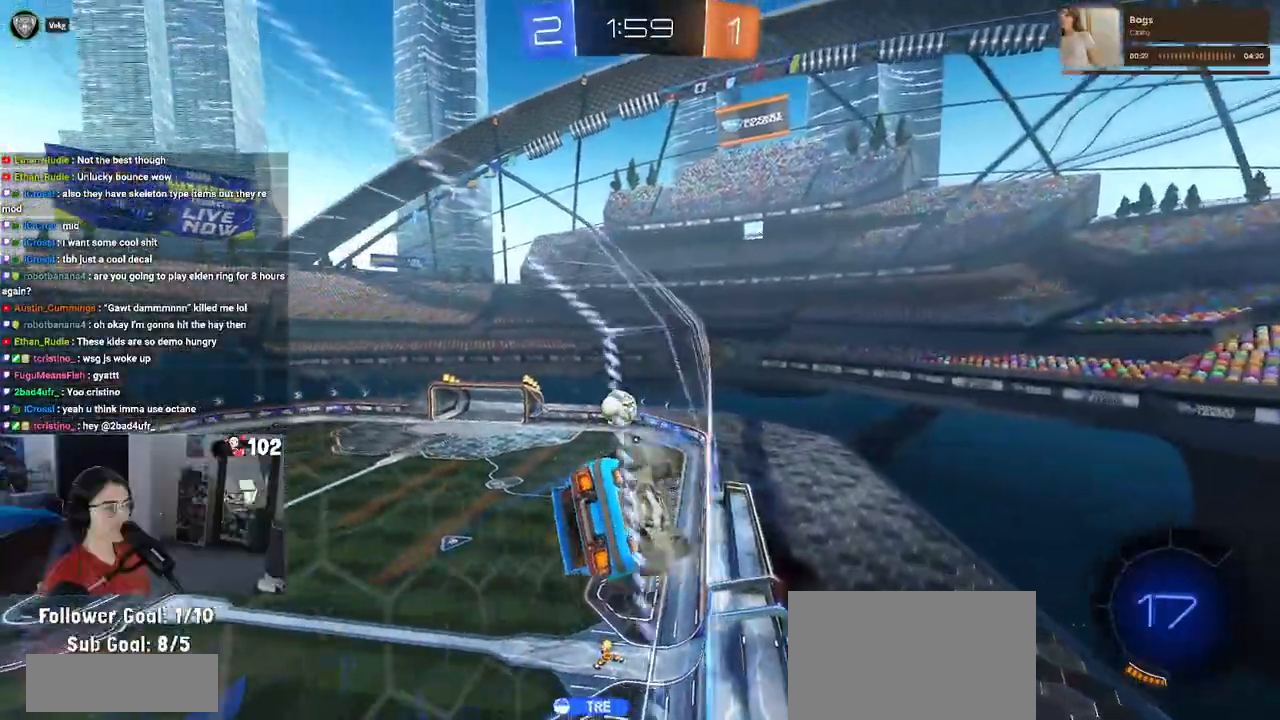
{"buttons": ["R2"], "left_stick": "center", "right_stick": "center", "events": []}
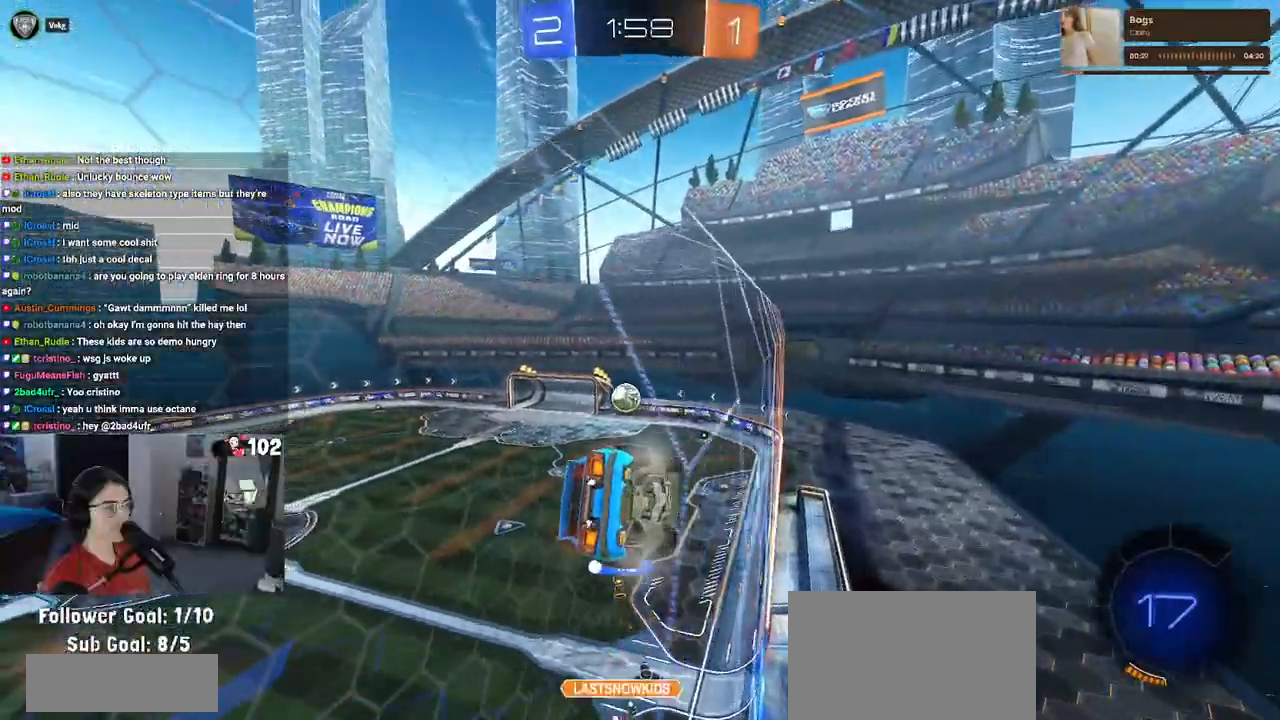
{"buttons": ["R2"], "left_stick": "center", "right_stick": "center", "events": [[167, "left_stick", "left"], [350, "left_stick", "center"]]}
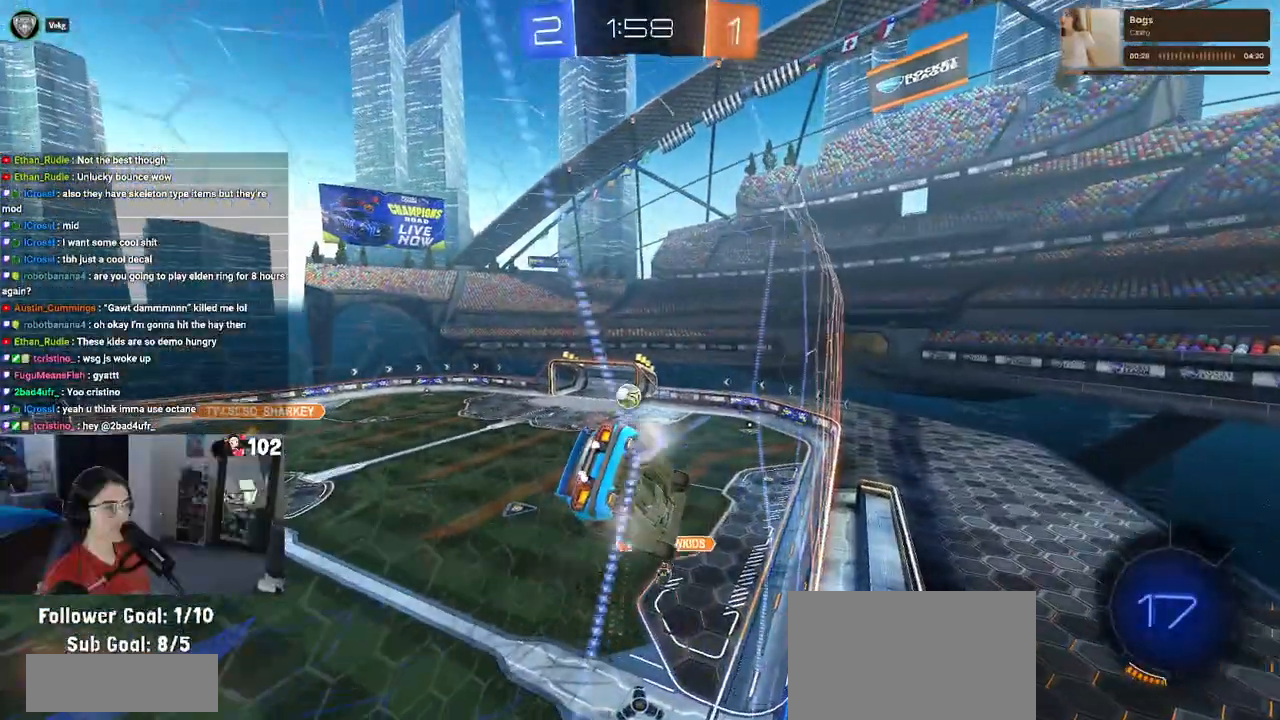
{"buttons": ["R2"], "left_stick": "center", "right_stick": "center", "events": []}
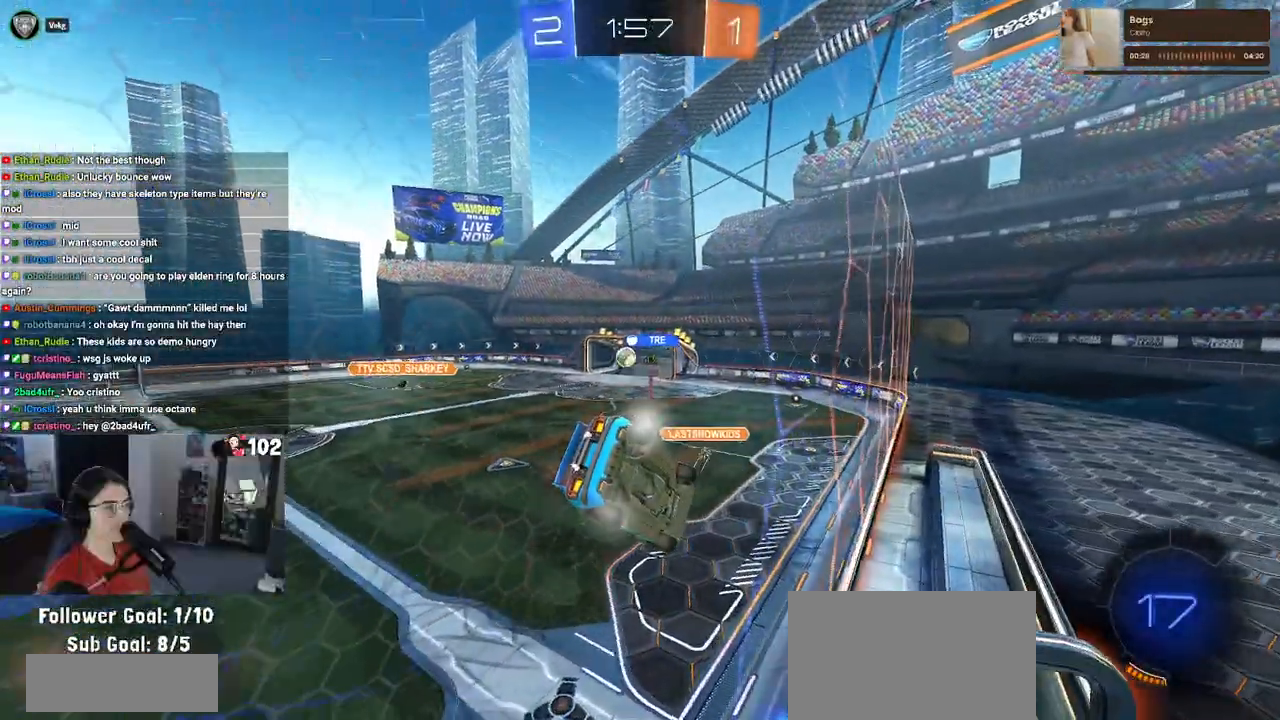
{"buttons": ["R2"], "left_stick": "center", "right_stick": "center", "events": [[283, "left_stick", "left"], [450, "left_stick", "center"]]}
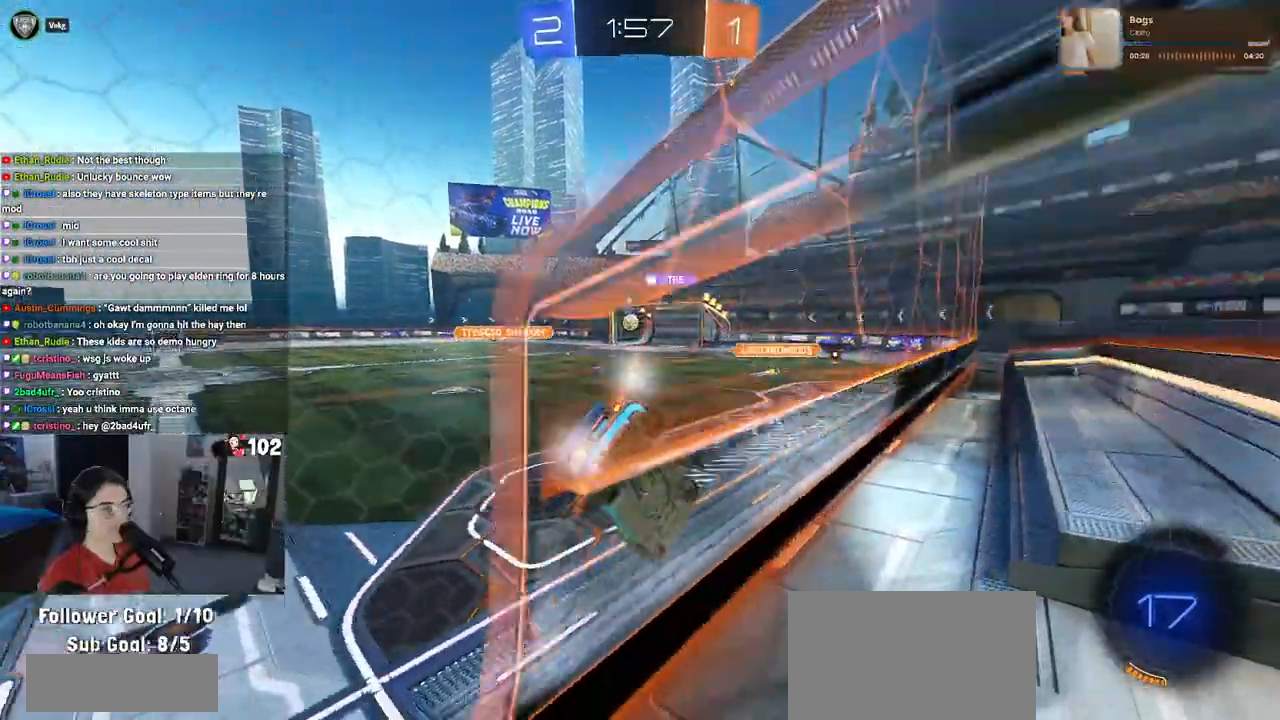
{"buttons": [], "left_stick": "center", "right_stick": "center", "events": [[50, "R2", "up"]]}